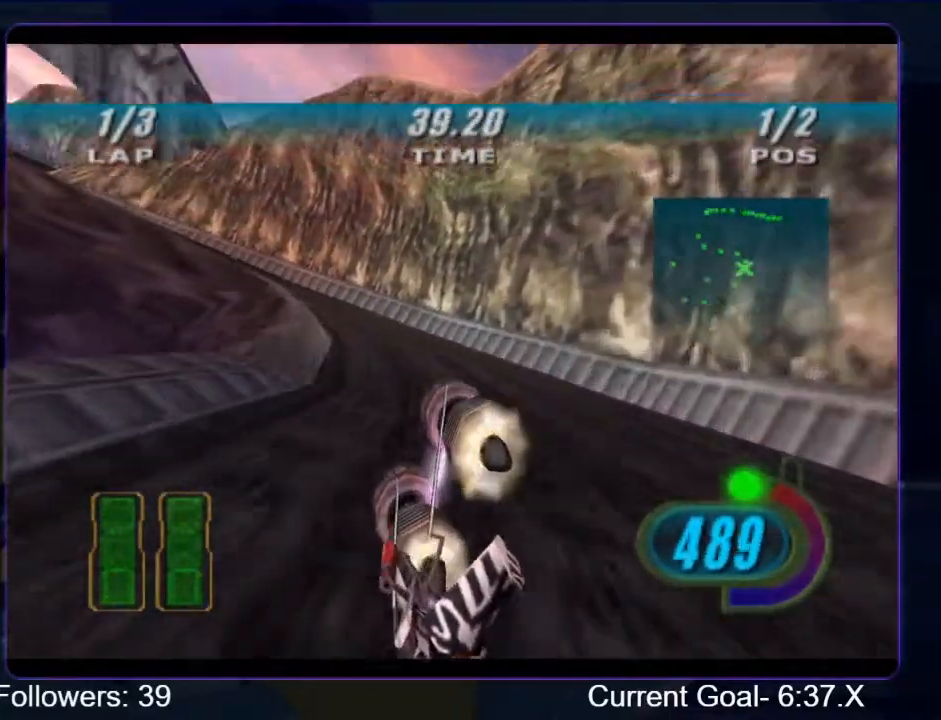
Gameplay with a controller (Xbox layout); each line is a JSON object with the inputs held at the frame after it. "events" lists button and stick changes between this image and that frame as [ms after this image, input, new state], when the widget could be followed in between. Not read: L3 R3.
{"buttons": ["R1", "R2"], "left_stick": "up-left", "right_stick": "center", "events": [[200, "L2", "up"], [267, "R1", "down"]]}
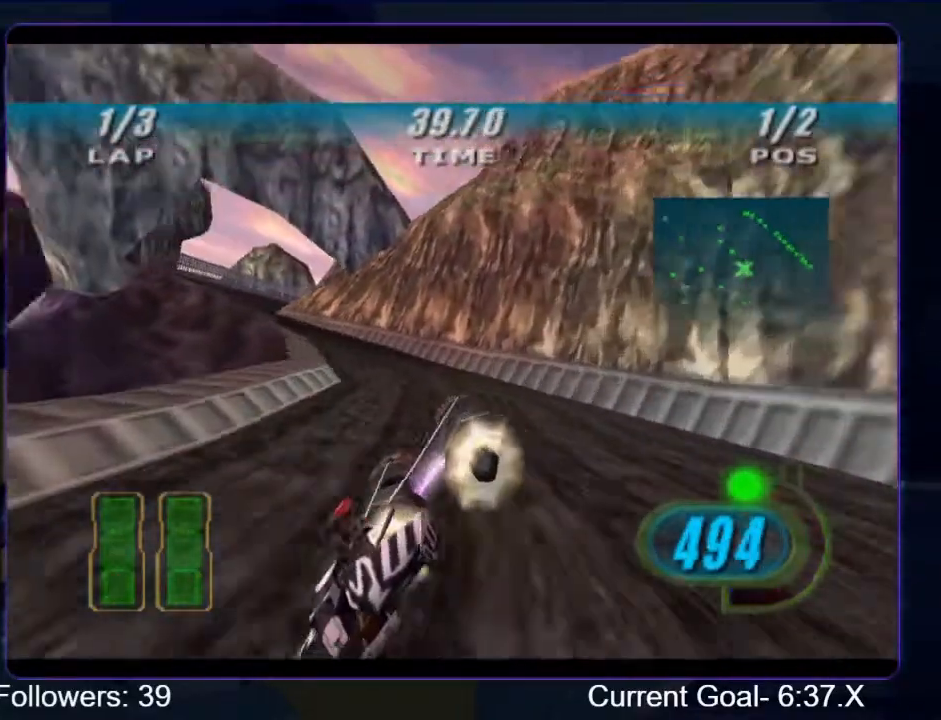
{"buttons": ["R2"], "left_stick": "up-left", "right_stick": "center", "events": [[400, "R1", "up"]]}
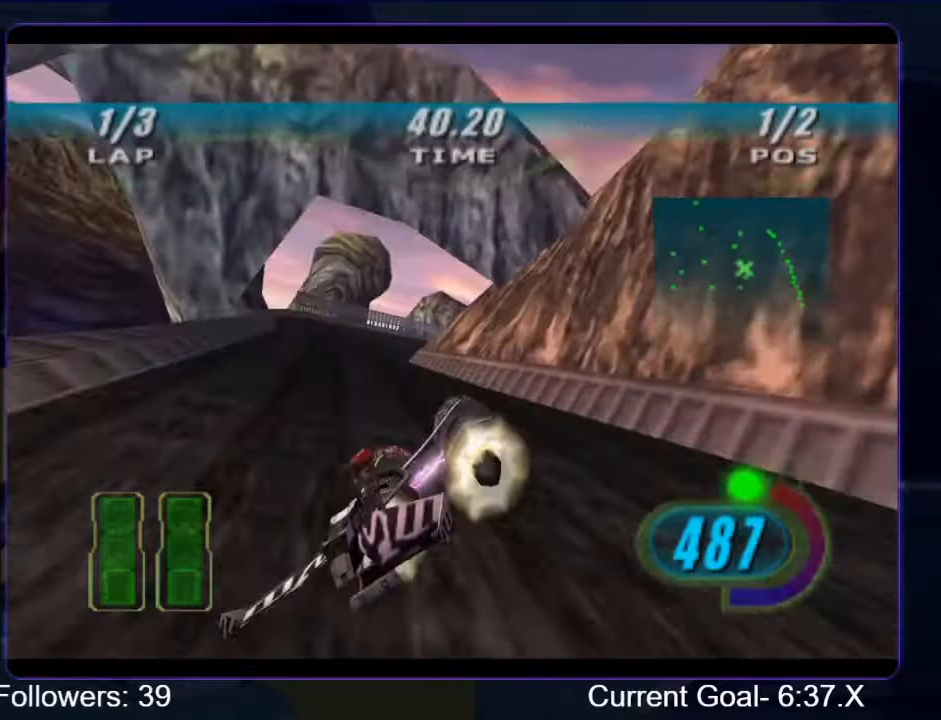
{"buttons": ["L2", "R2"], "left_stick": "up-right", "right_stick": "center", "events": [[200, "left_stick", "up"], [267, "L2", "down"], [333, "left_stick", "up-right"]]}
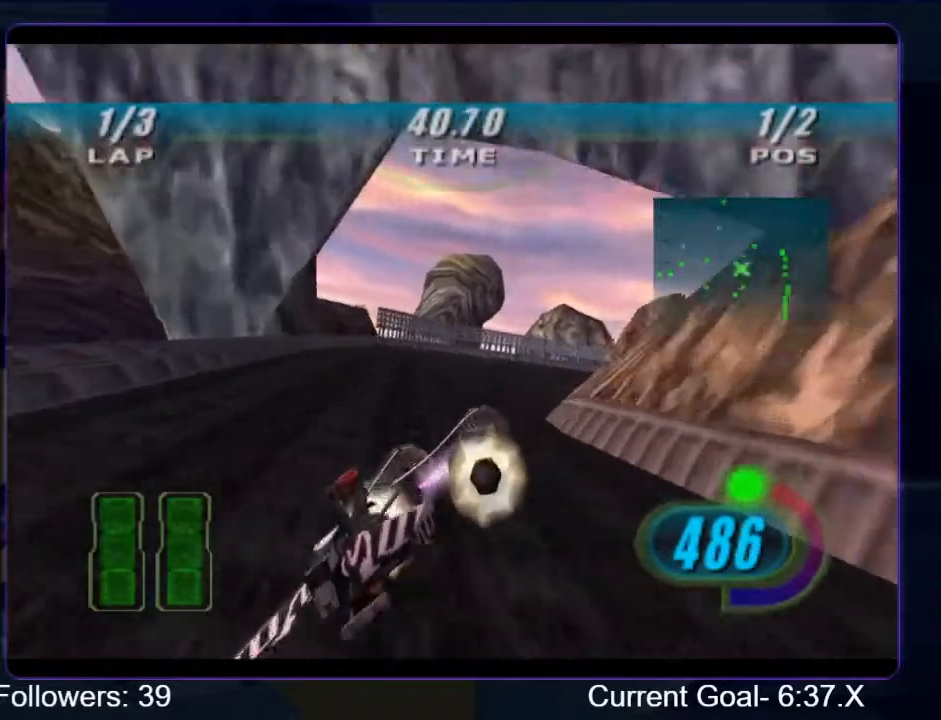
{"buttons": ["L2", "R1", "R2"], "left_stick": "up-right", "right_stick": "center", "events": [[433, "R1", "down"]]}
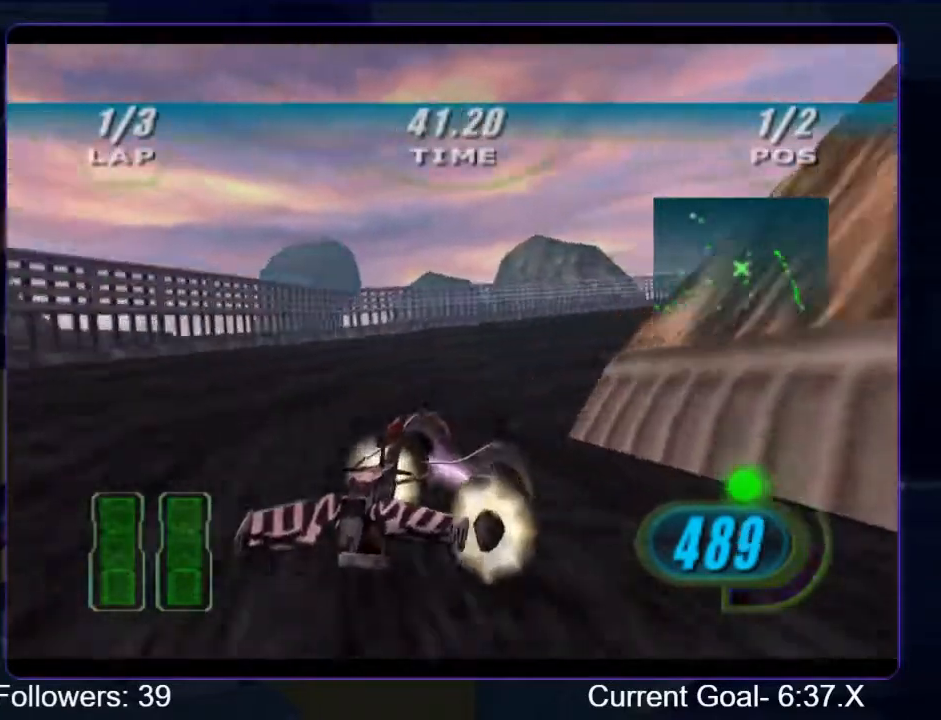
{"buttons": ["R1", "R2"], "left_stick": "up-right", "right_stick": "center", "events": [[167, "L2", "up"]]}
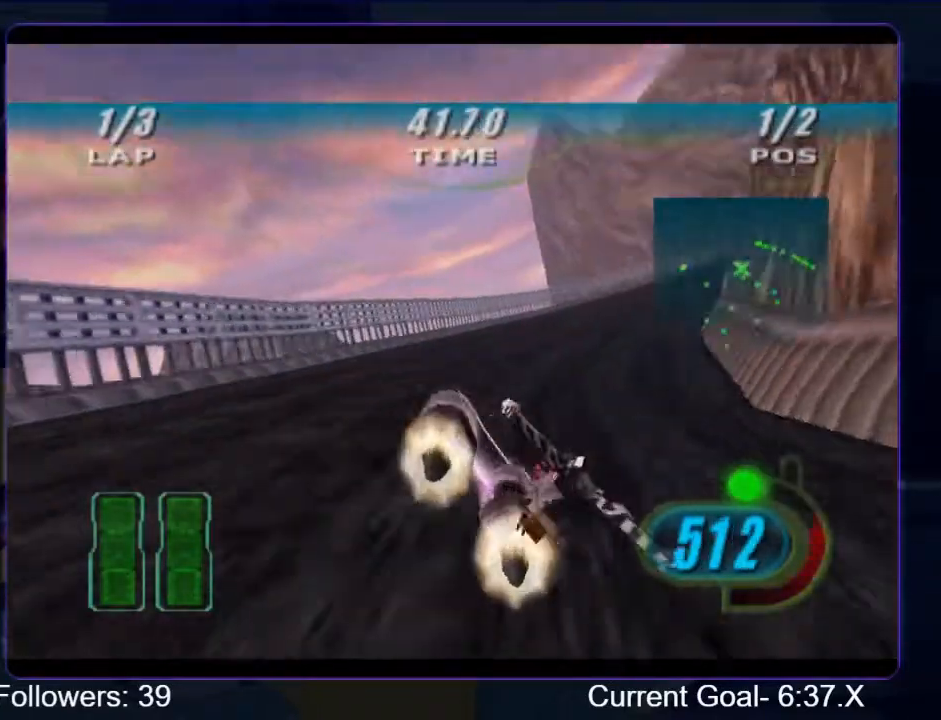
{"buttons": ["L2", "R1", "R2"], "left_stick": "up-right", "right_stick": "center", "events": [[433, "L2", "down"]]}
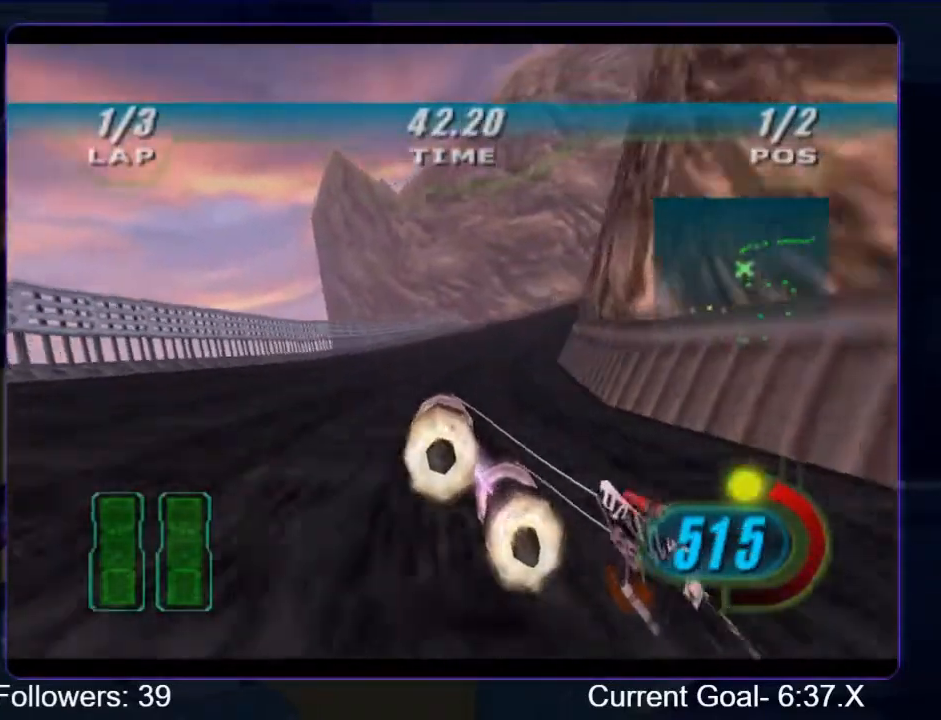
{"buttons": ["L2", "R1", "R2"], "left_stick": "up-right", "right_stick": "center", "events": []}
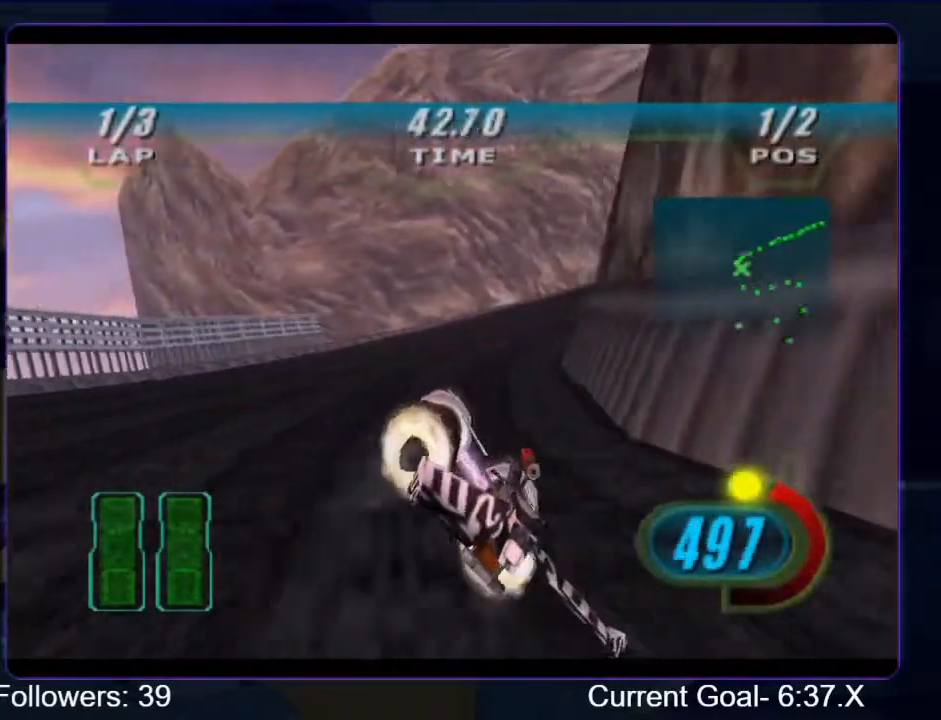
{"buttons": ["R1", "R2"], "left_stick": "up", "right_stick": "center", "events": [[333, "L2", "up"], [500, "left_stick", "up"]]}
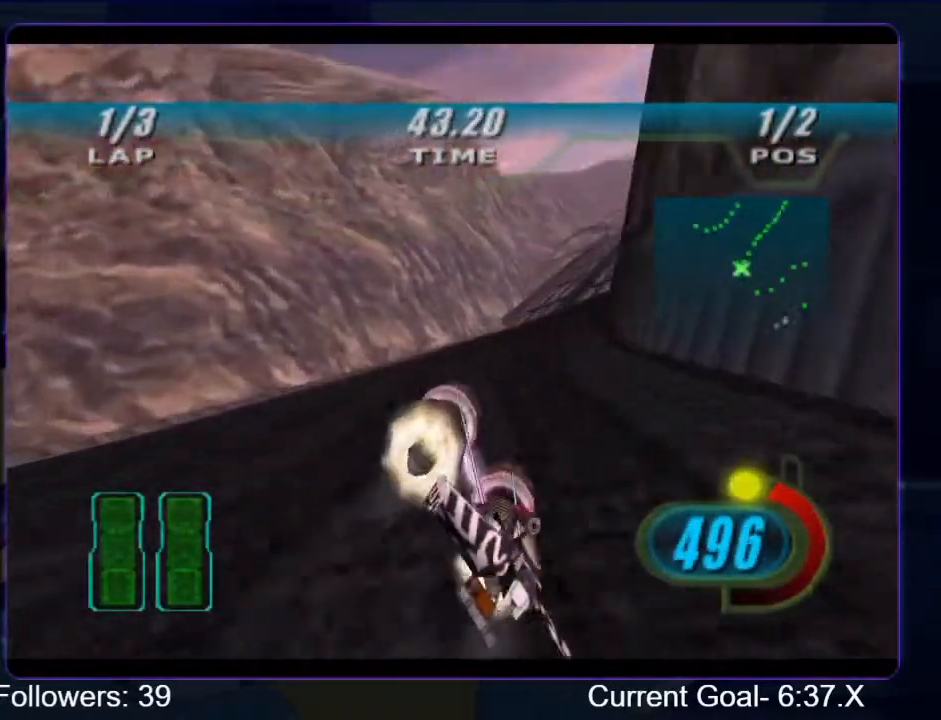
{"buttons": ["R1", "R2"], "left_stick": "up-right", "right_stick": "center", "events": [[133, "left_stick", "up-right"]]}
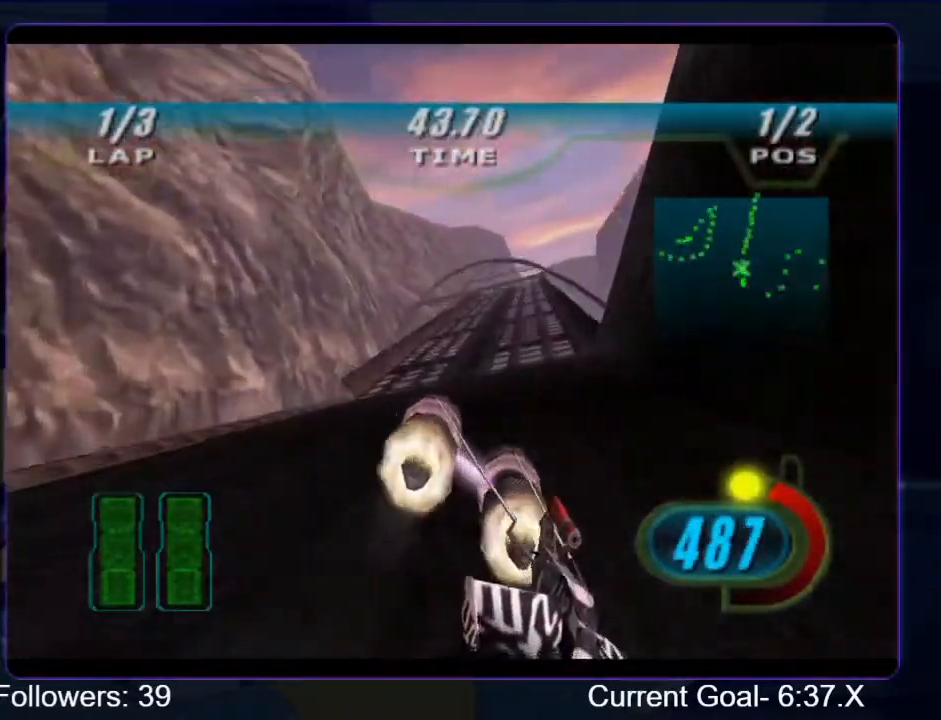
{"buttons": ["R2"], "left_stick": "center", "right_stick": "center", "events": [[200, "B", "down"], [200, "R1", "up"], [200, "left_stick", "up"], [333, "B", "up"], [400, "left_stick", "center"]]}
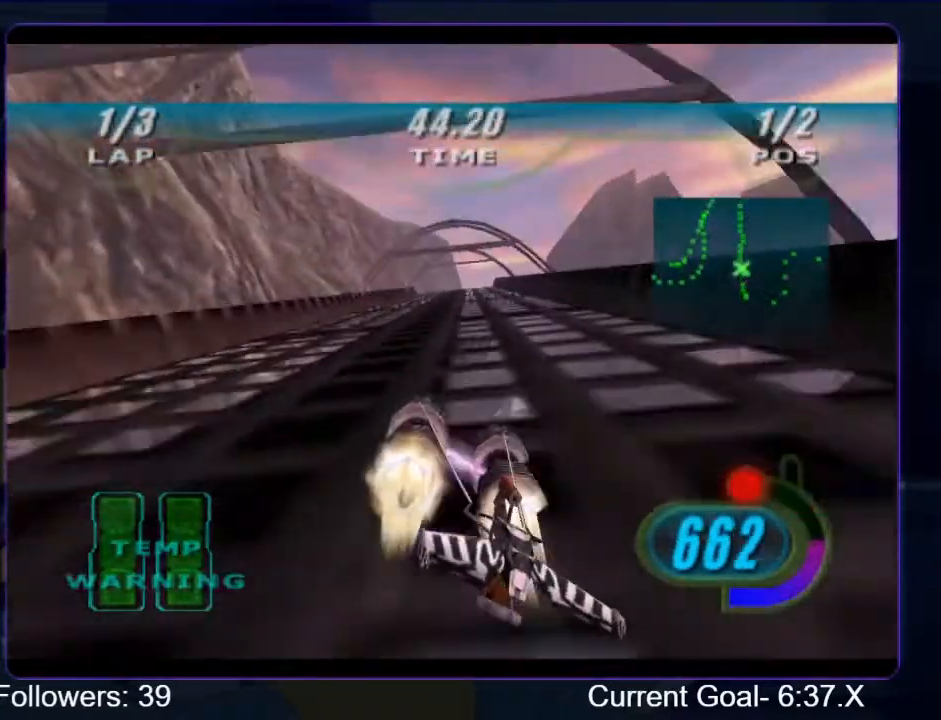
{"buttons": ["R2"], "left_stick": "up", "right_stick": "center", "events": [[100, "left_stick", "up-right"], [300, "left_stick", "center"], [433, "left_stick", "up"]]}
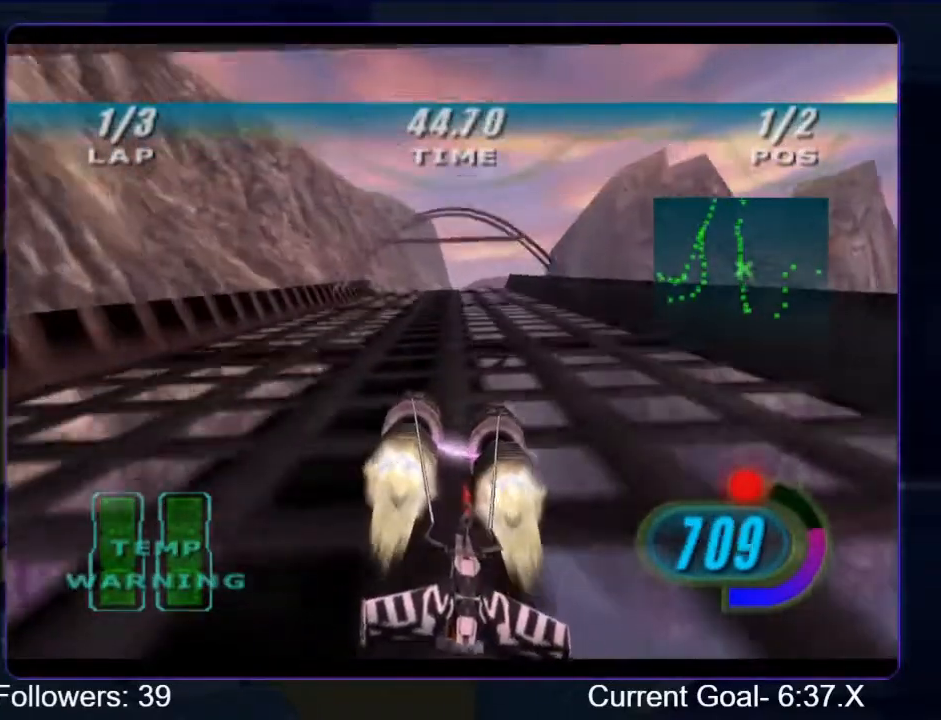
{"buttons": ["R2"], "left_stick": "up", "right_stick": "center", "events": []}
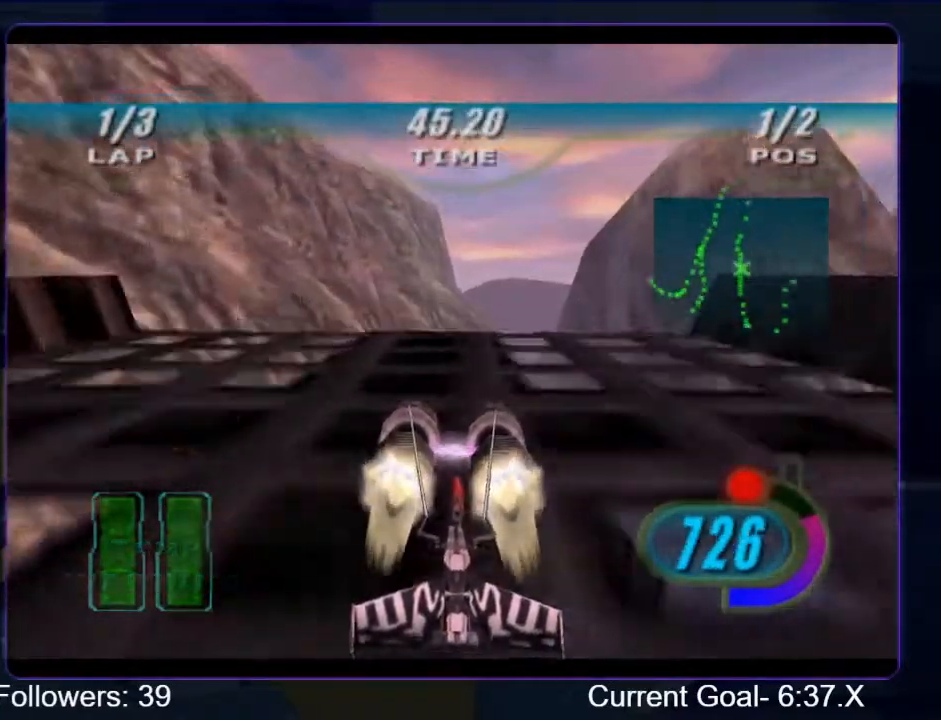
{"buttons": ["R2"], "left_stick": "up-right", "right_stick": "center", "events": [[400, "left_stick", "up-right"]]}
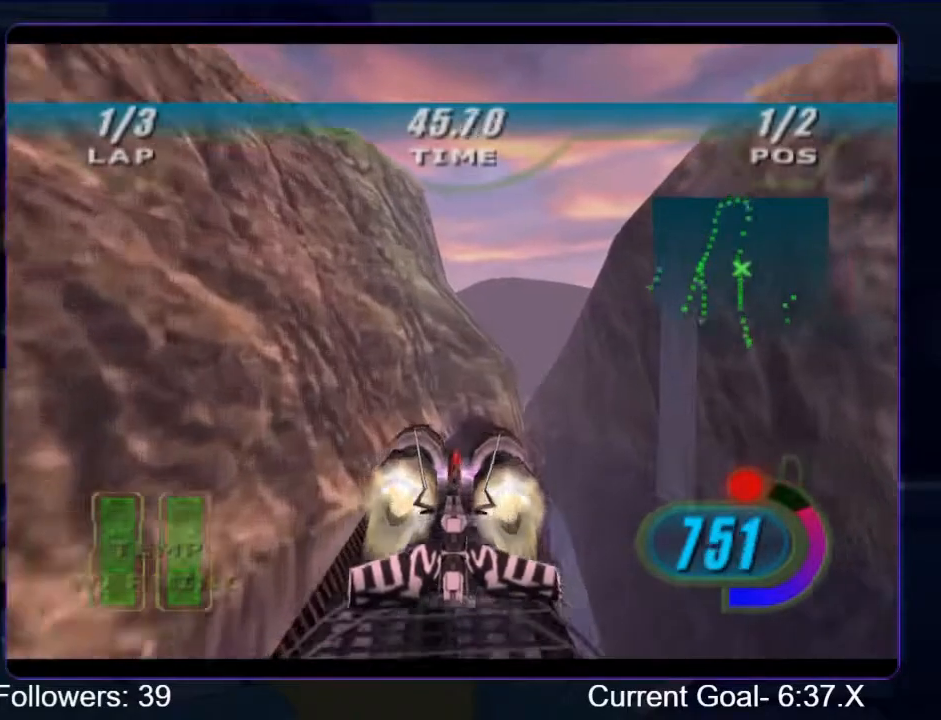
{"buttons": ["R2"], "left_stick": "up-right", "right_stick": "center", "events": [[267, "left_stick", "up"], [400, "left_stick", "up-right"]]}
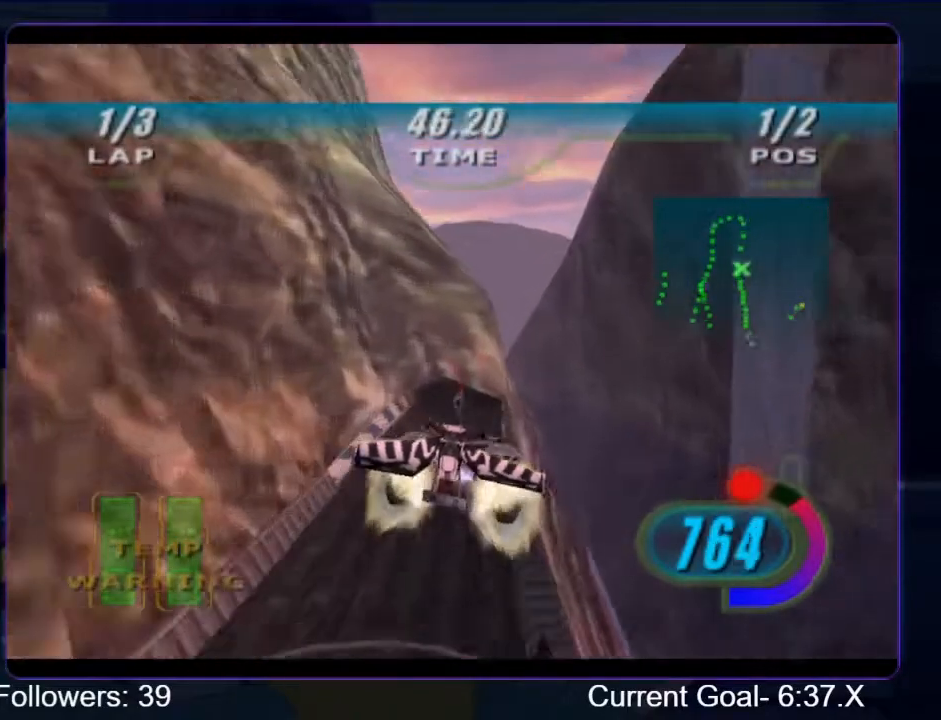
{"buttons": ["R2"], "left_stick": "up", "right_stick": "center", "events": [[67, "left_stick", "up"], [333, "R2", "up"], [400, "R2", "down"]]}
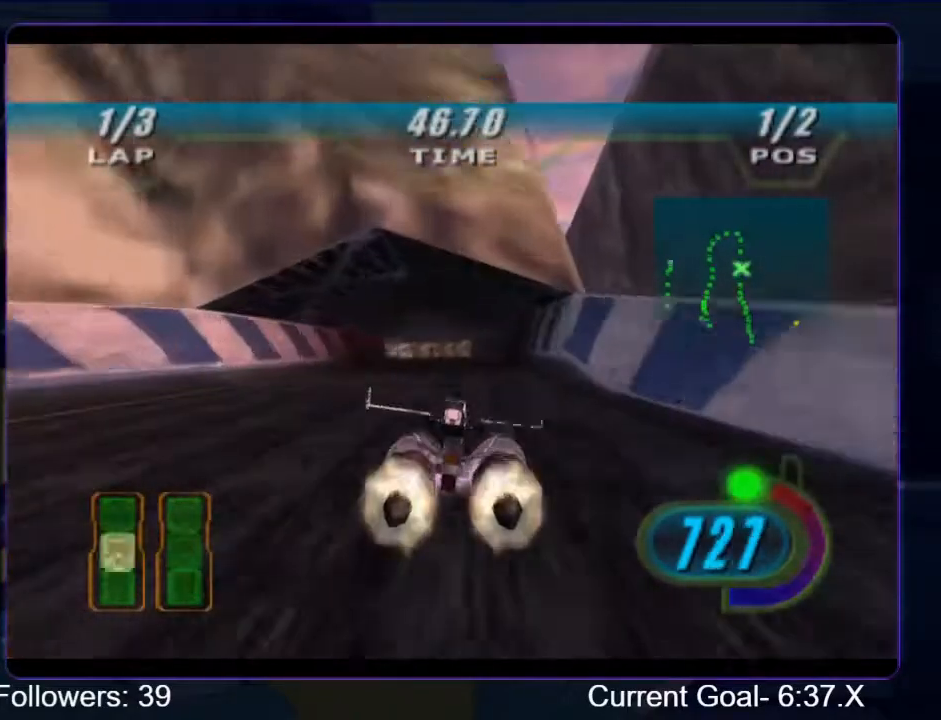
{"buttons": ["L2", "R2"], "left_stick": "up-left", "right_stick": "center", "events": [[200, "left_stick", "up-left"], [267, "L2", "down"]]}
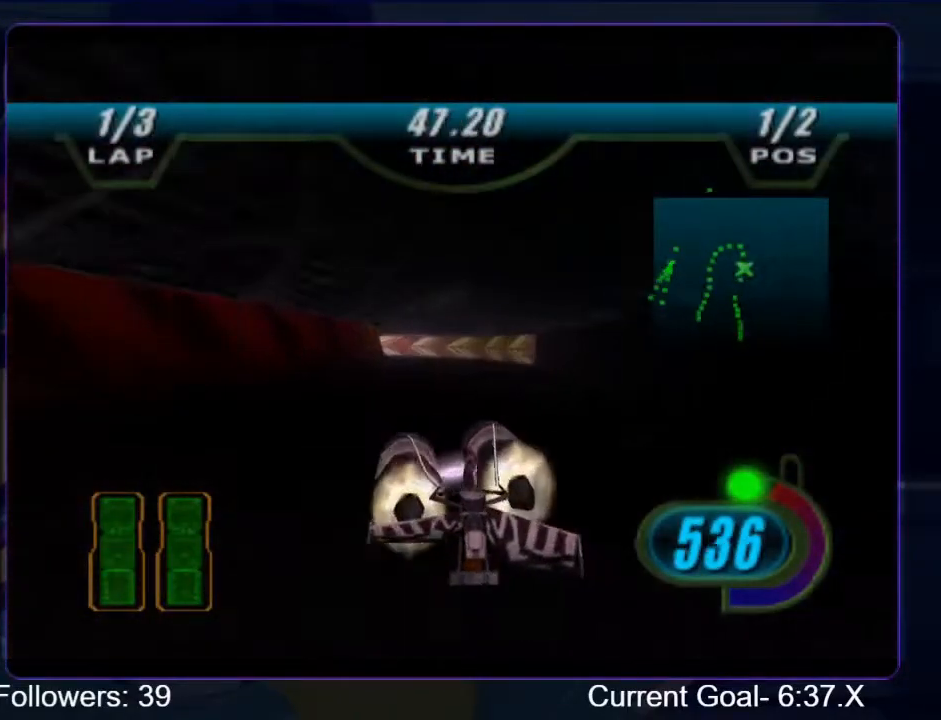
{"buttons": ["L2", "R2"], "left_stick": "up-left", "right_stick": "center", "events": []}
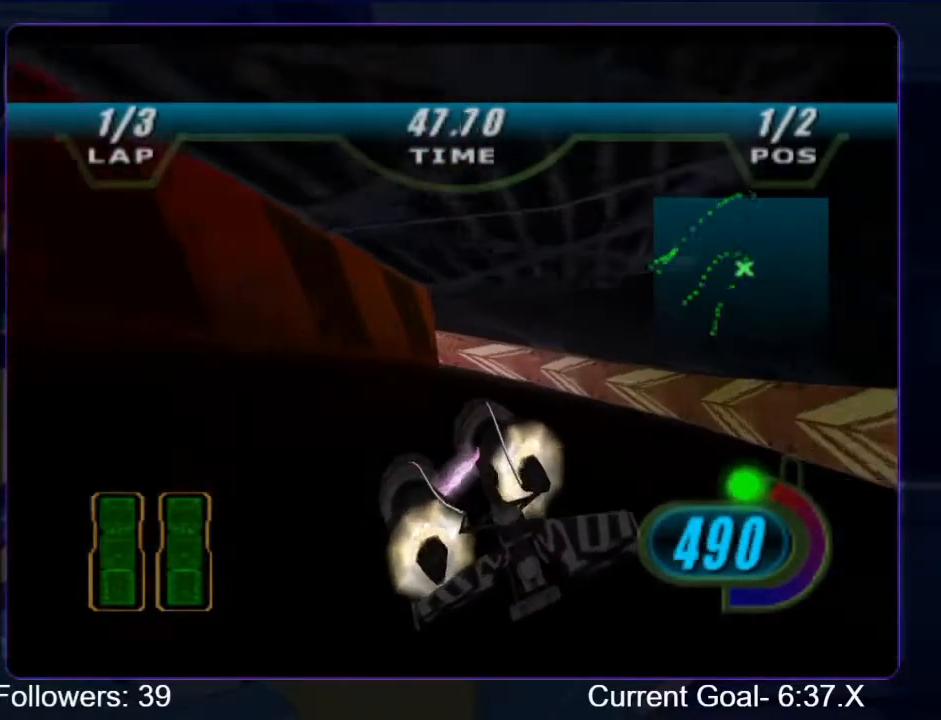
{"buttons": ["L2", "R2"], "left_stick": "up-left", "right_stick": "center", "events": [[200, "R2", "up"], [467, "R2", "down"]]}
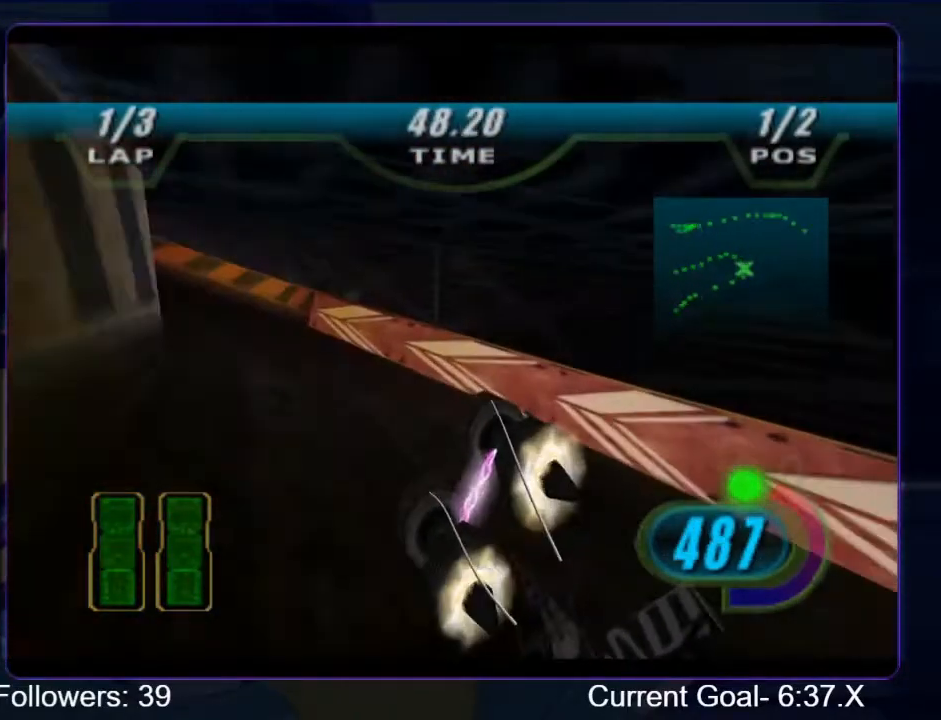
{"buttons": ["R2"], "left_stick": "up-left", "right_stick": "center", "events": [[100, "L2", "up"]]}
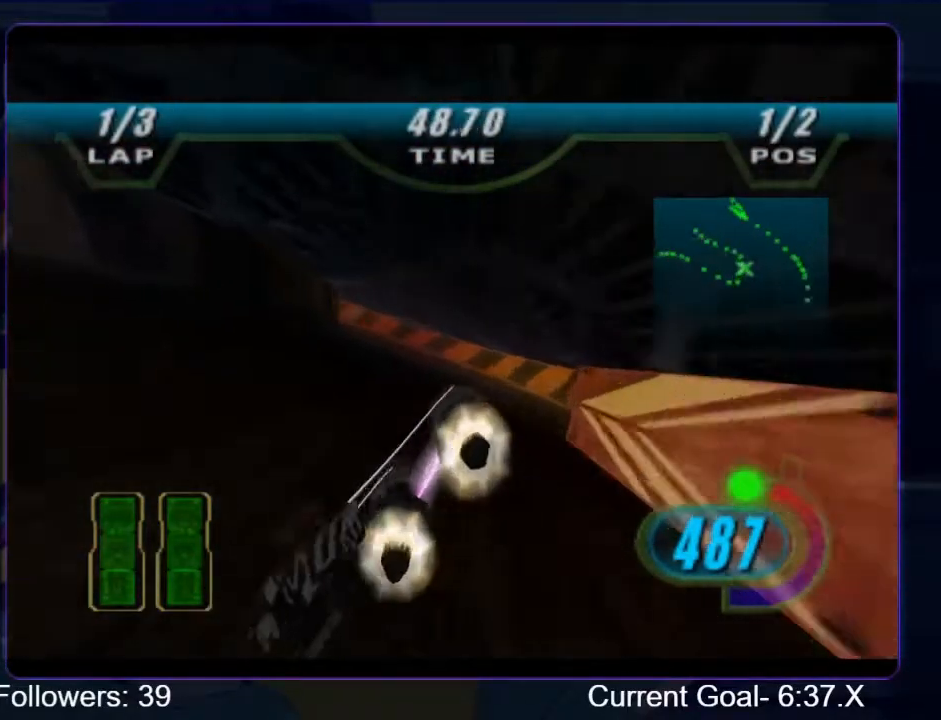
{"buttons": ["R1", "R2"], "left_stick": "up-left", "right_stick": "center", "events": [[67, "R1", "down"]]}
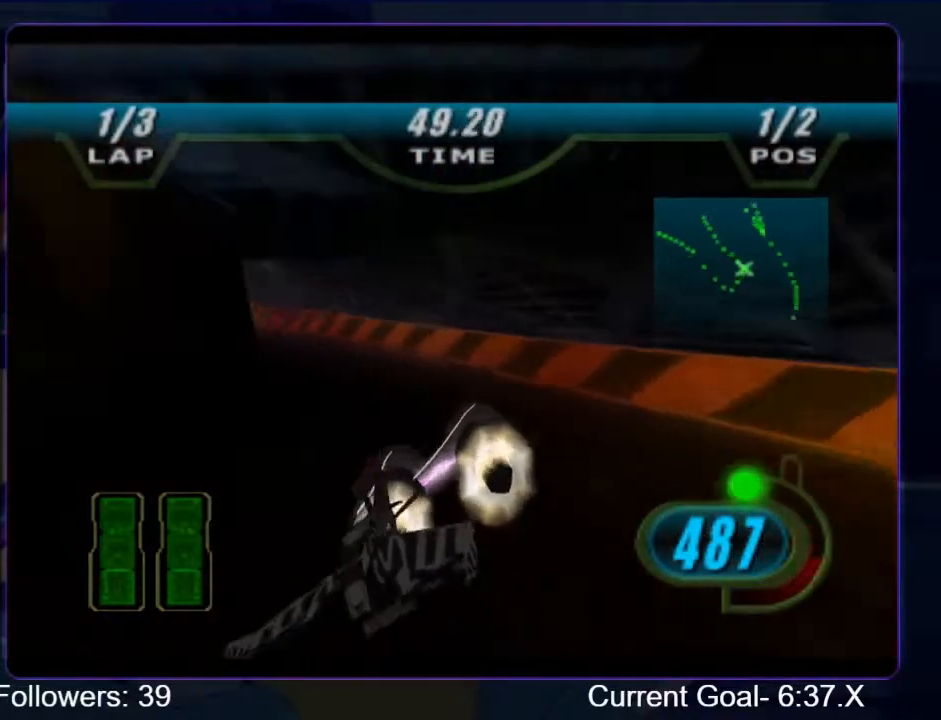
{"buttons": ["R1", "R2"], "left_stick": "up", "right_stick": "center", "events": [[67, "R1", "up"], [100, "R1", "down"], [467, "left_stick", "up"]]}
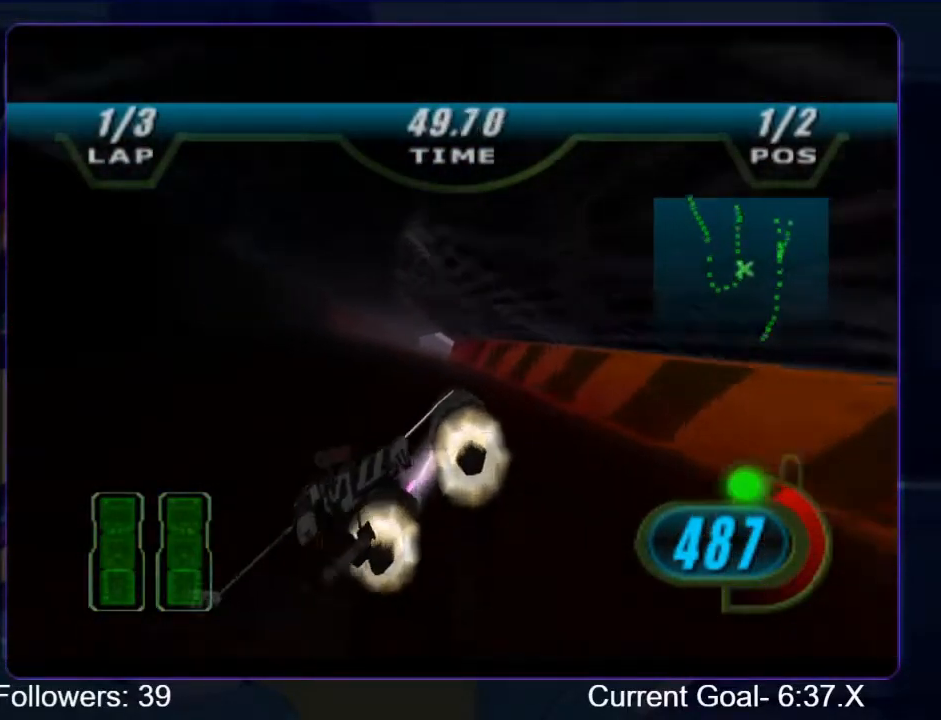
{"buttons": ["R1", "R2"], "left_stick": "up", "right_stick": "center", "events": [[233, "left_stick", "center"], [400, "left_stick", "up"]]}
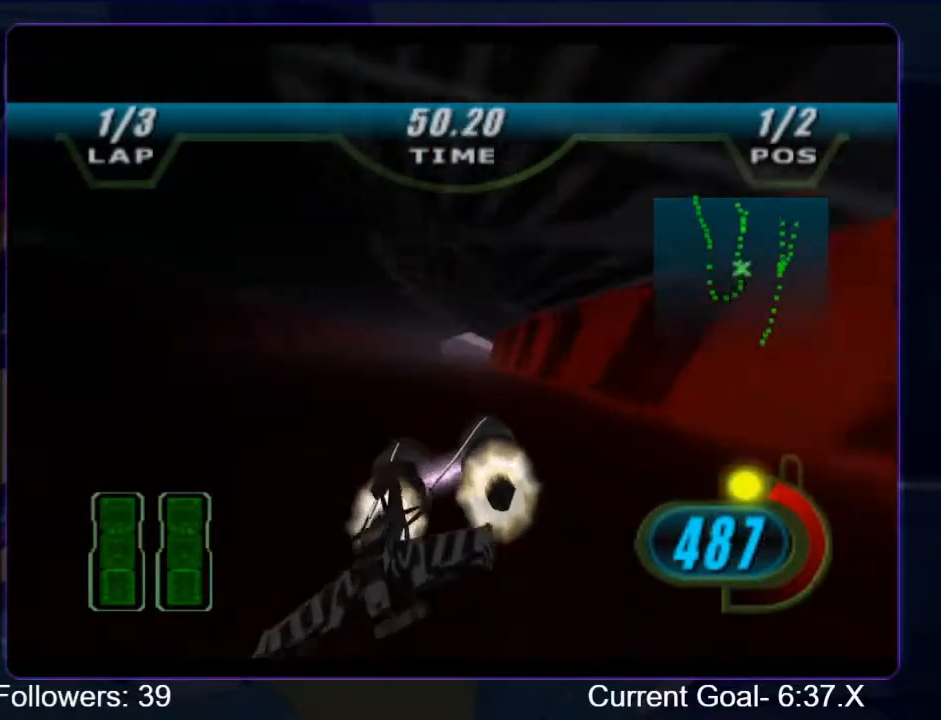
{"buttons": ["R1", "R2"], "left_stick": "up", "right_stick": "center", "events": [[200, "left_stick", "center"], [333, "left_stick", "up"]]}
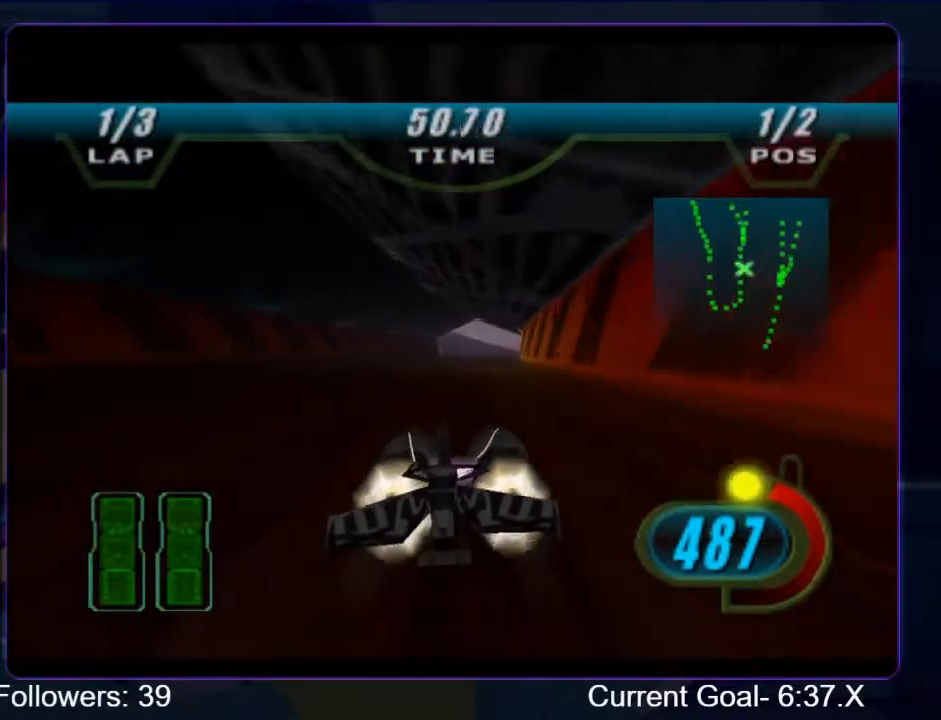
{"buttons": ["R1", "R2"], "left_stick": "up", "right_stick": "center", "events": []}
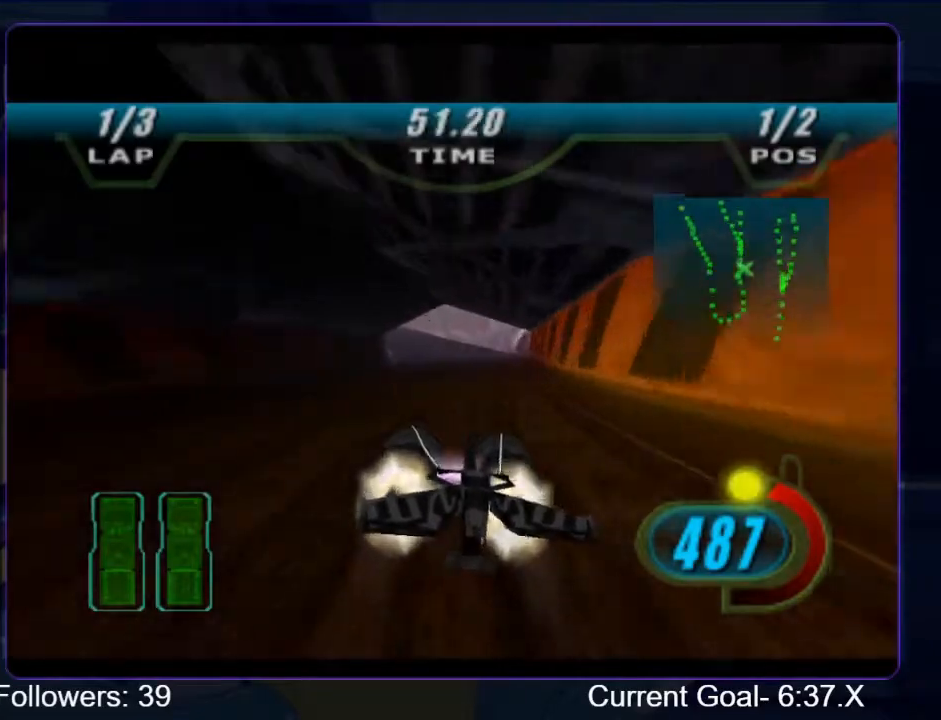
{"buttons": ["R1", "R2"], "left_stick": "up", "right_stick": "center", "events": []}
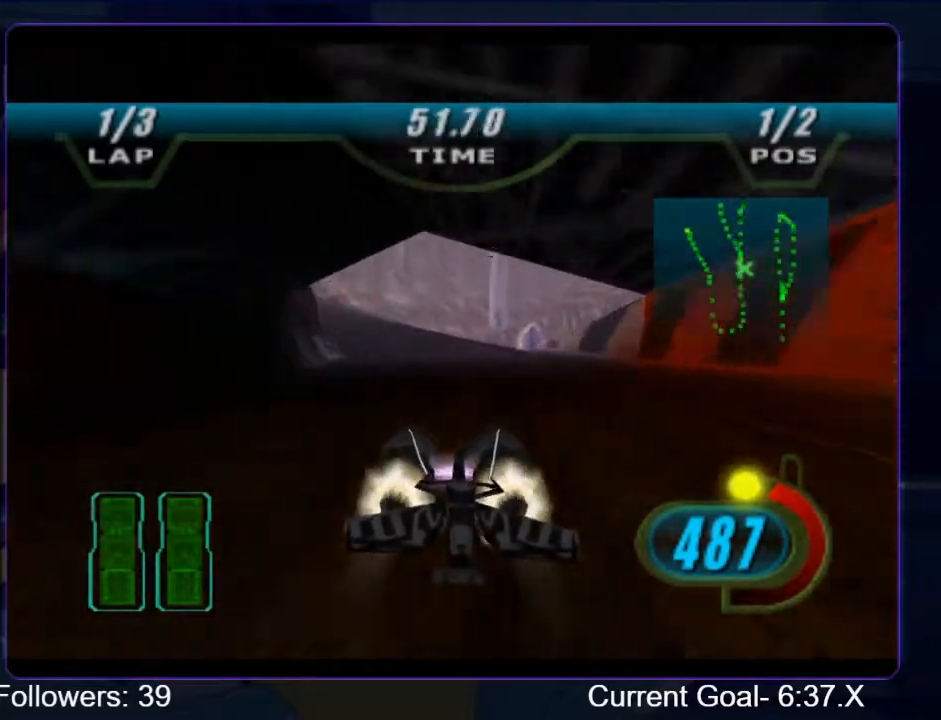
{"buttons": ["R1", "R2"], "left_stick": "up", "right_stick": "center", "events": []}
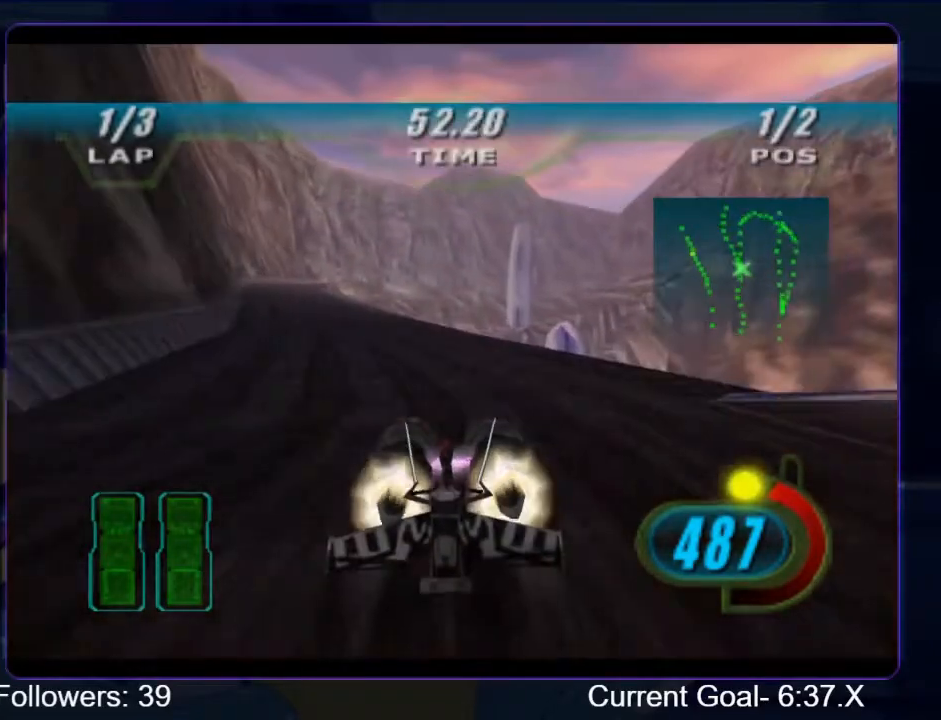
{"buttons": ["R1", "R2"], "left_stick": "up", "right_stick": "center", "events": []}
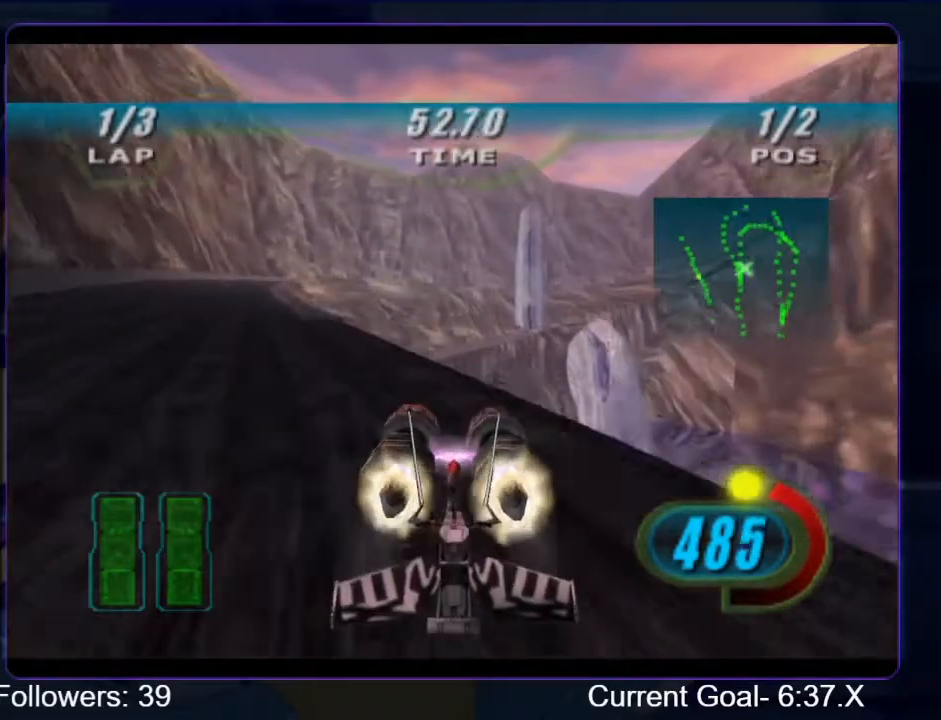
{"buttons": ["R1", "R2"], "left_stick": "up", "right_stick": "center", "events": []}
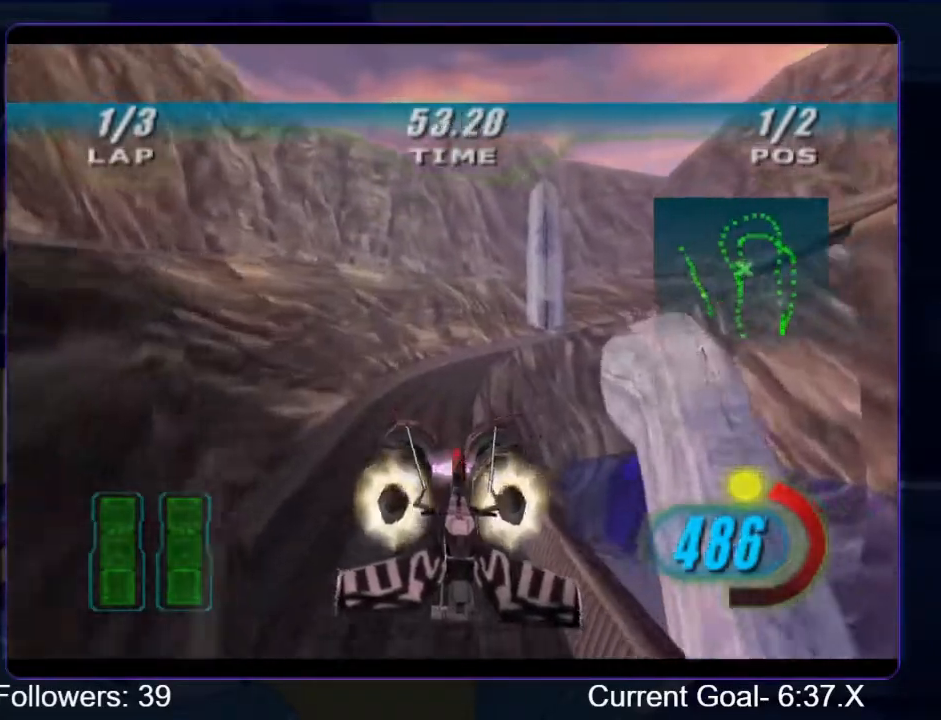
{"buttons": ["R1", "R2"], "left_stick": "up-right", "right_stick": "down-left", "events": [[200, "right_stick", "down-left"], [333, "left_stick", "up-right"]]}